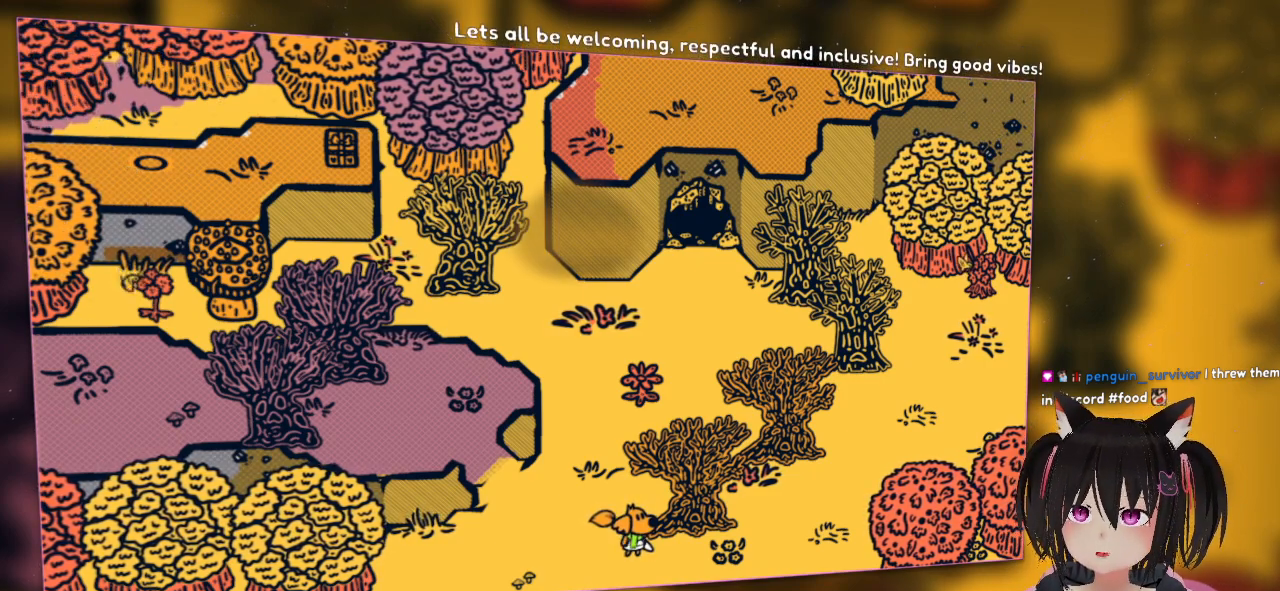
Gameplay with a controller (Nintendo layout); each line is a JSON object with the inputs held at the frame after it. "events" lists button and stick changes between this image and that frame as [ms after this image, input, new state], when the widget could be followed in between.
{"buttons": [], "left_stick": "up-left", "right_stick": "center", "events": [[483, "left_stick", "up-left"]]}
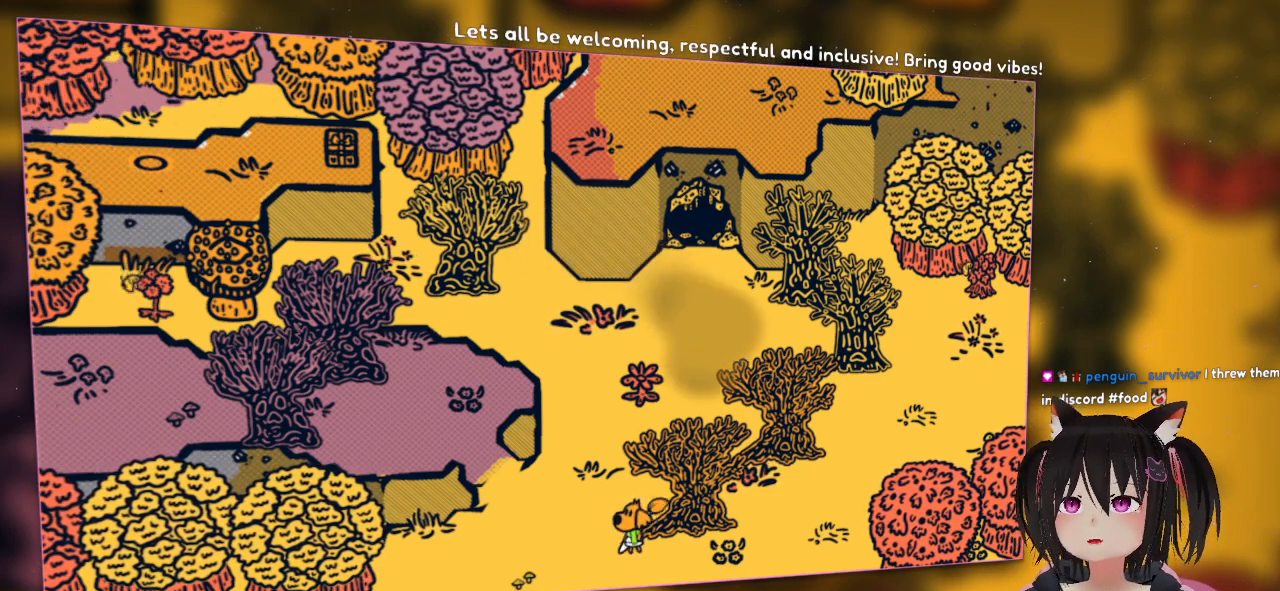
{"buttons": [], "left_stick": "up", "right_stick": "center", "events": [[83, "left_stick", "center"], [300, "left_stick", "up-left"], [500, "left_stick", "up"]]}
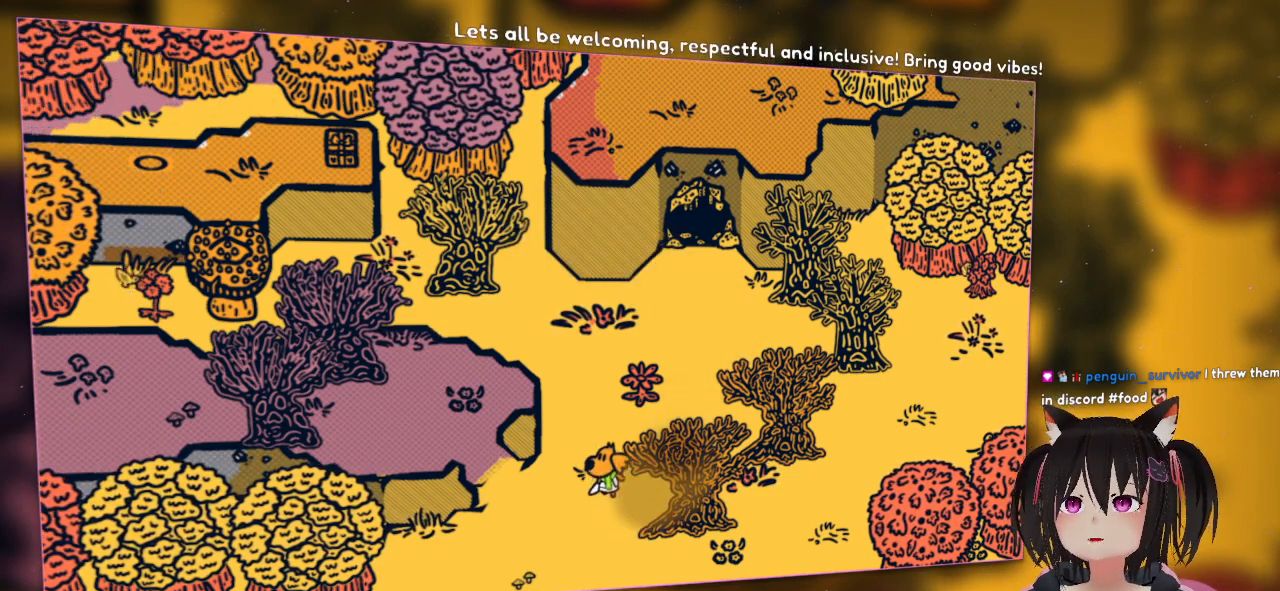
{"buttons": [], "left_stick": "up", "right_stick": "center", "events": []}
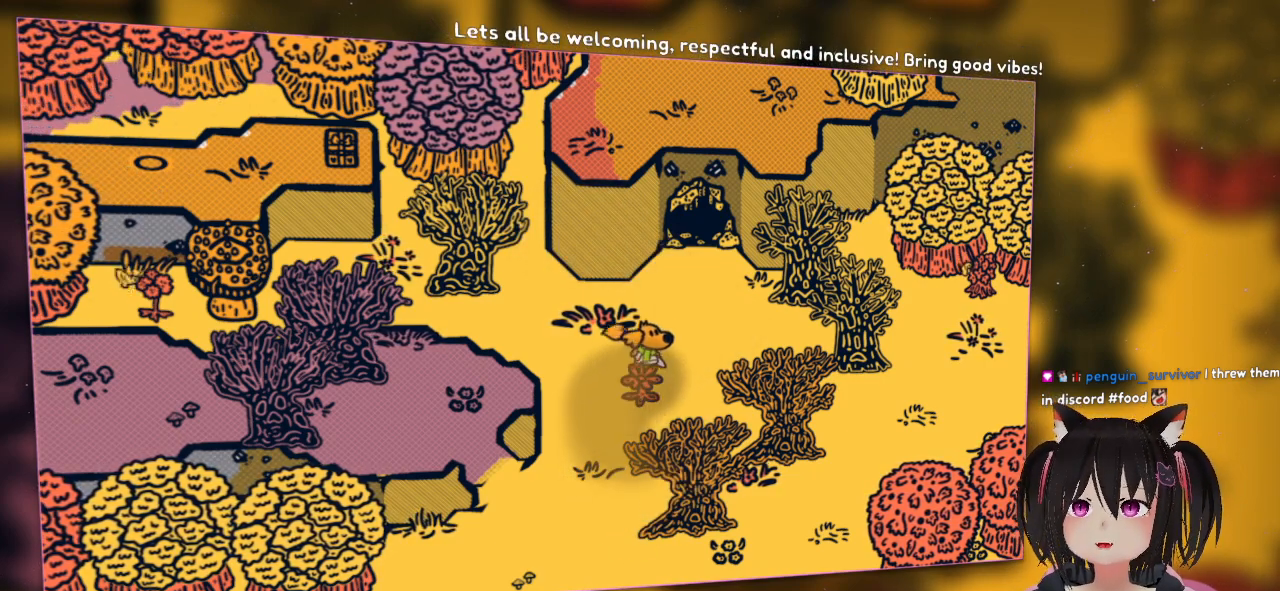
{"buttons": [], "left_stick": "up", "right_stick": "center", "events": []}
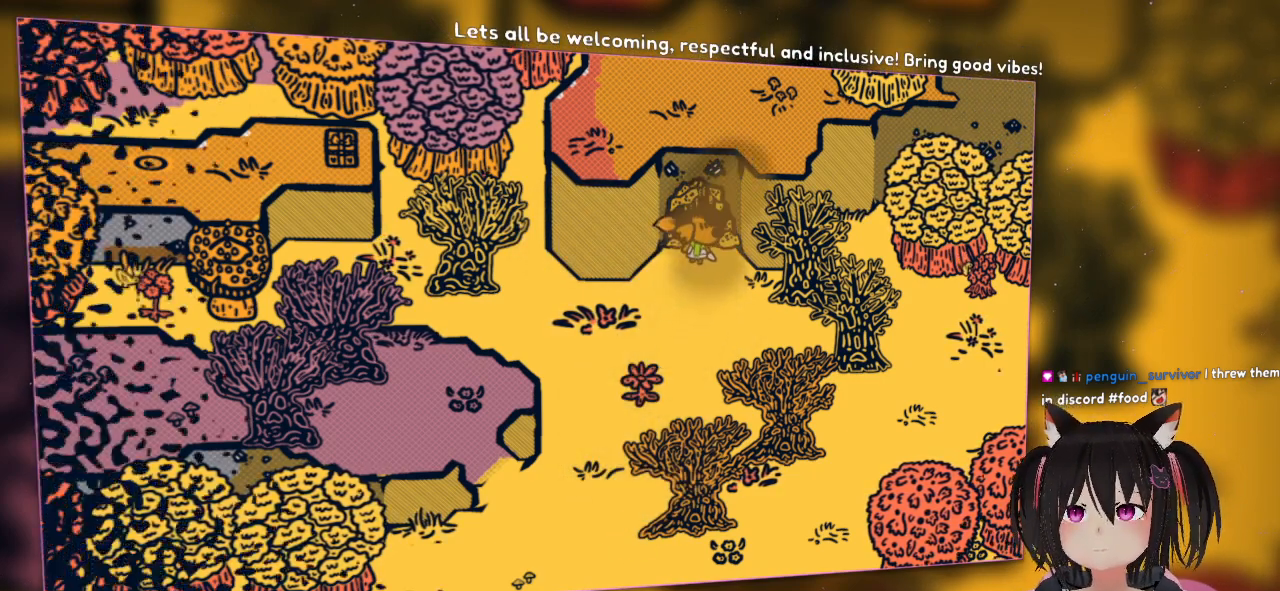
{"buttons": [], "left_stick": "center", "right_stick": "center", "events": [[383, "left_stick", "center"]]}